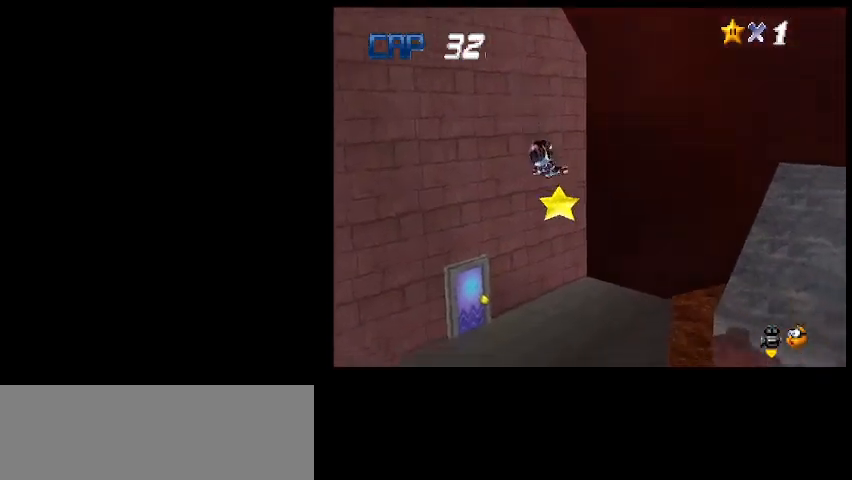
Gameplay with keyboard; each line is a JSON object with the keys held at the frame after it. "events" lists presses ("down") and releases ("up") of "a", "c", "d", "delete", "down", "end", "home", "left", "page_down", "return", "right", "s", "shift_l", "shift_r", "up", "w", "x" and "z" between this image and that frame as [ms after this image, input, new state], when the widget could be followed in between. No other keys are recorded. Mouse input is not recorded.
{"keys": [], "events": [[67, "up", "up"], [100, "d", "down"], [233, "d", "up"]]}
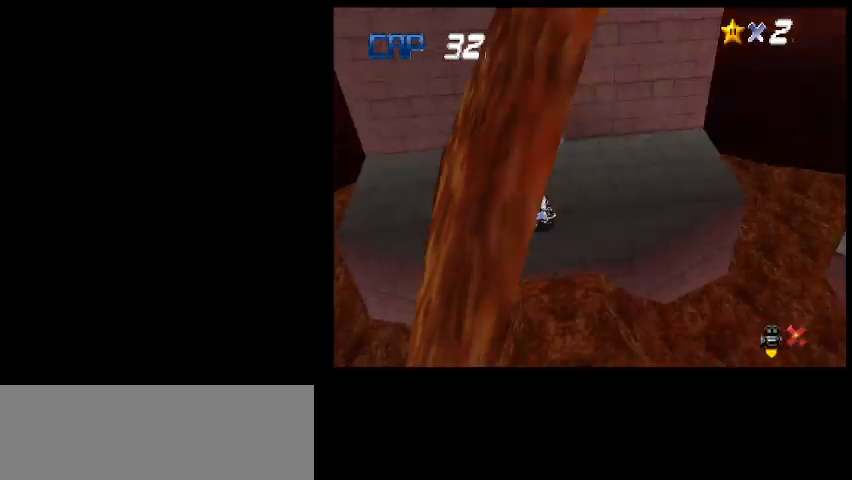
{"keys": [], "events": []}
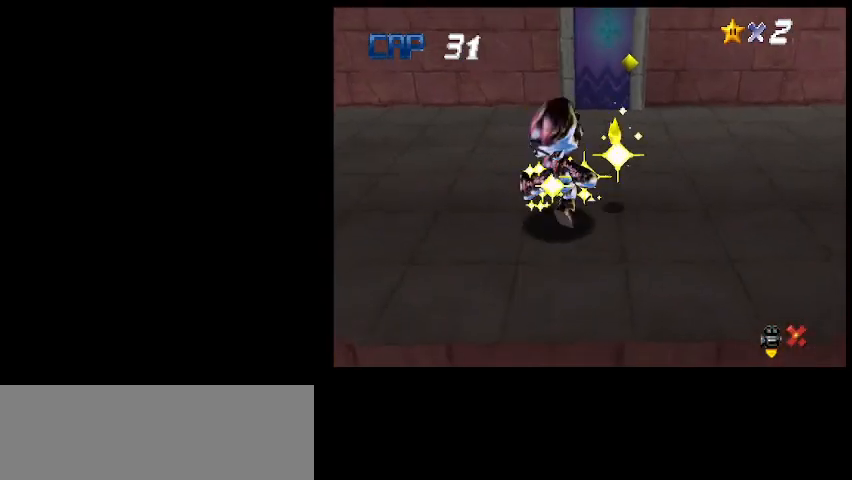
{"keys": [], "events": []}
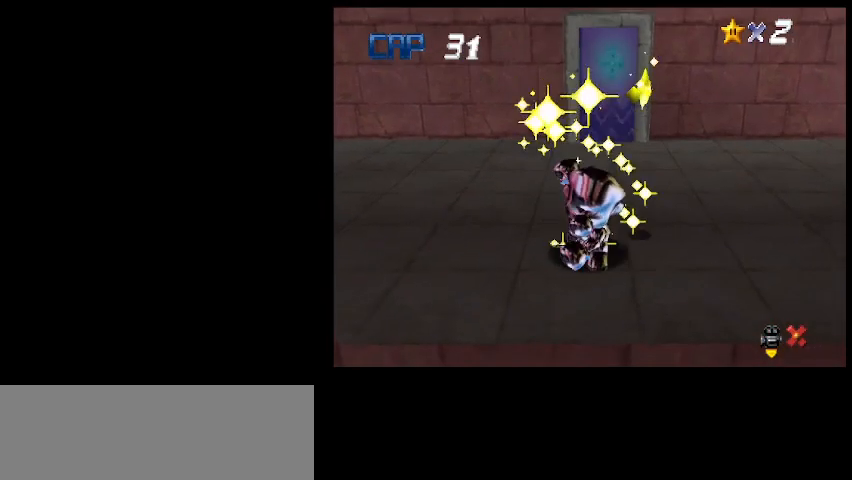
{"keys": [], "events": []}
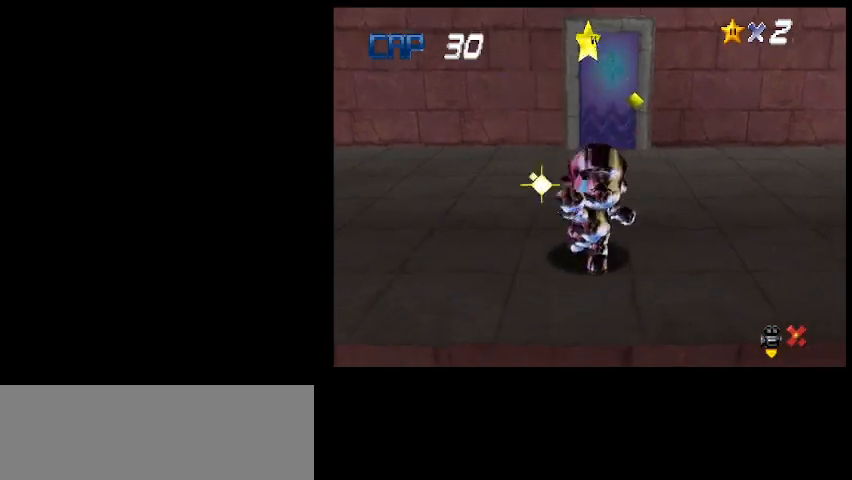
{"keys": [], "events": []}
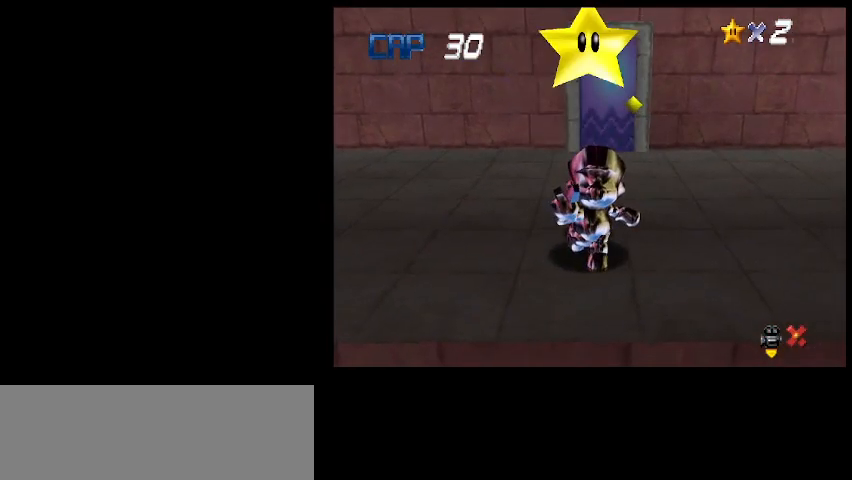
{"keys": ["z"], "events": [[500, "z", "down"]]}
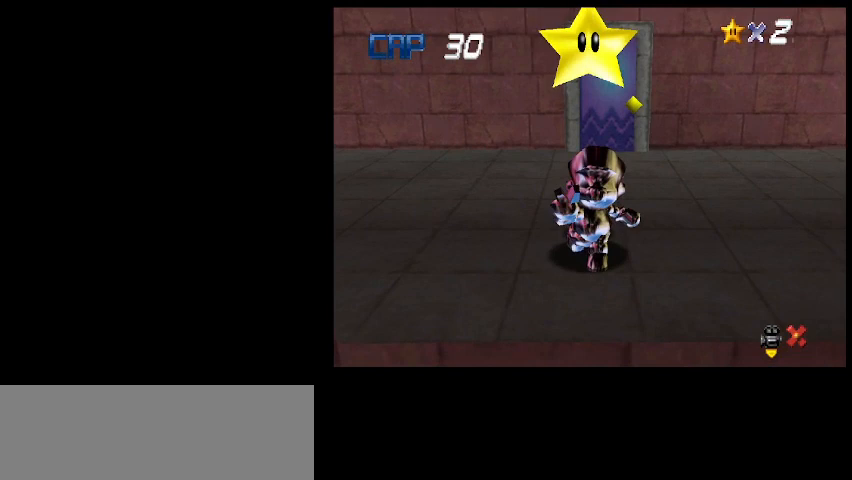
{"keys": ["x", "z"], "events": [[67, "x", "down"], [67, "z", "up"], [167, "x", "up"], [167, "z", "down"], [267, "x", "down"], [267, "z", "up"], [333, "x", "up"], [333, "z", "down"], [433, "x", "down"], [433, "z", "up"], [500, "z", "down"]]}
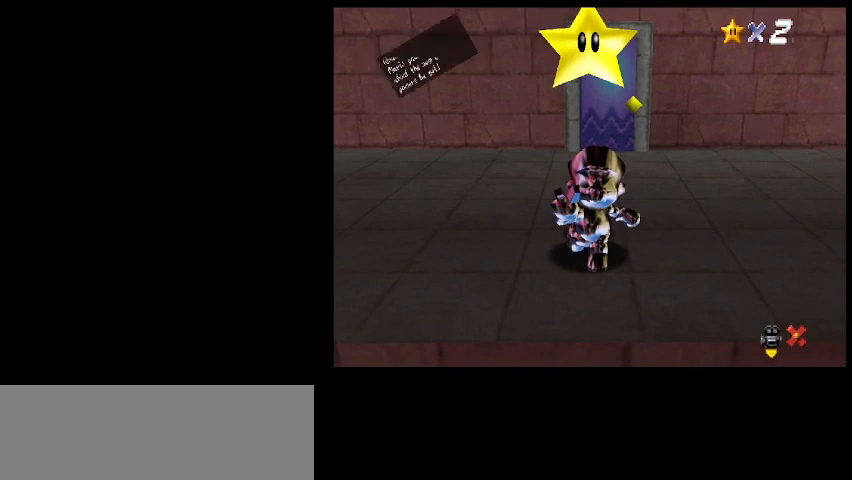
{"keys": ["up", "x", "z"], "events": [[33, "x", "up"], [67, "x", "down"], [100, "z", "up"], [167, "x", "up"], [200, "z", "down"], [233, "x", "down"], [267, "z", "up"], [300, "z", "down"], [333, "up", "down"], [400, "z", "up"], [433, "x", "up"], [433, "z", "down"], [467, "x", "down"]]}
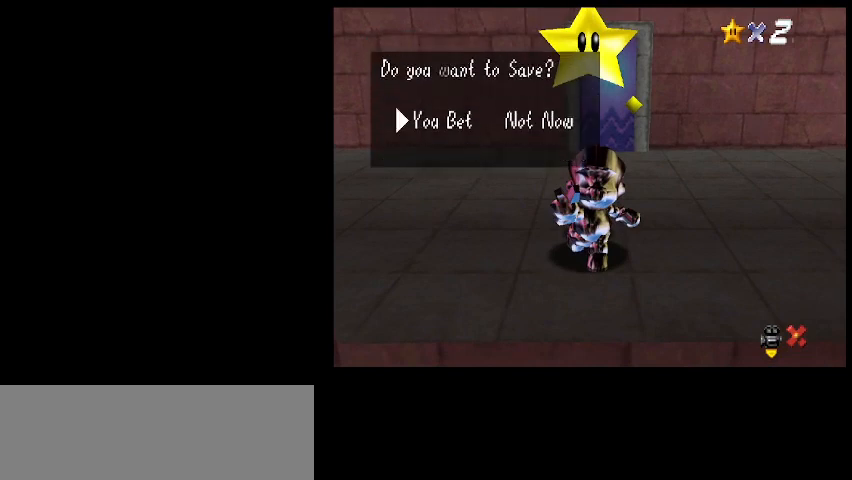
{"keys": ["up"], "events": [[33, "z", "up"], [67, "z", "down"], [100, "x", "up"], [200, "z", "up"]]}
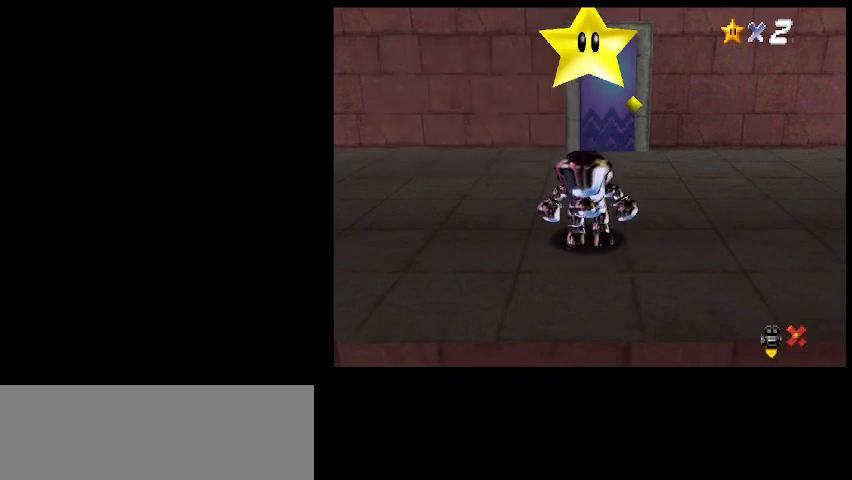
{"keys": ["up"], "events": []}
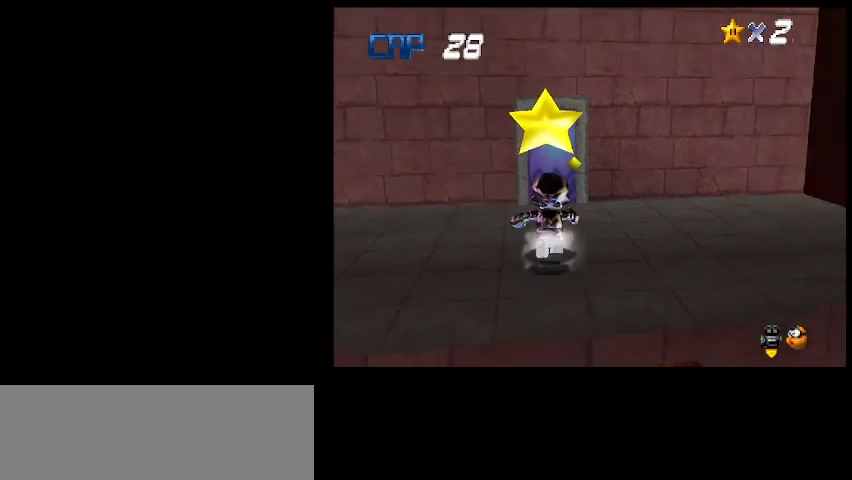
{"keys": ["up"], "events": [[67, "x", "down"], [67, "z", "down"], [167, "x", "up"], [167, "z", "up"]]}
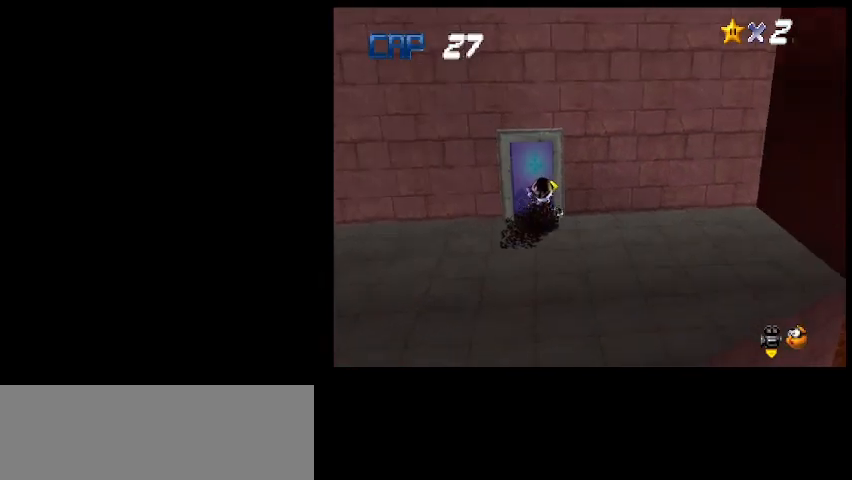
{"keys": ["up"], "events": []}
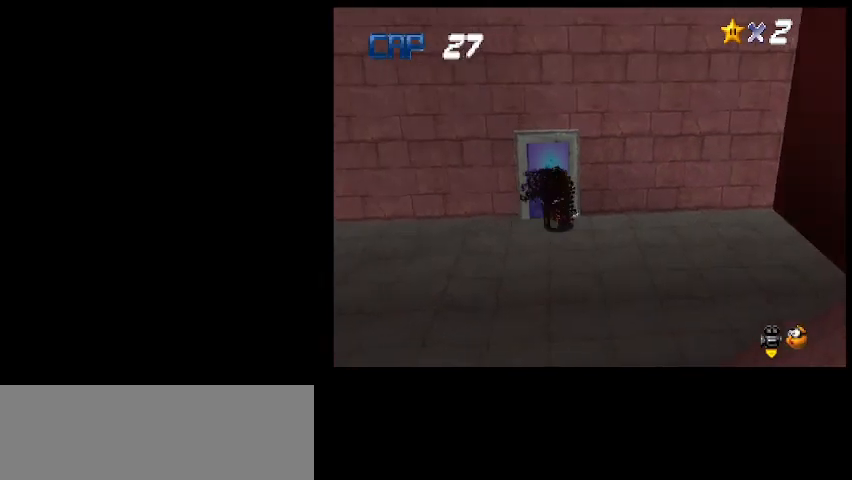
{"keys": ["up"], "events": [[267, "left", "down"], [333, "left", "up"]]}
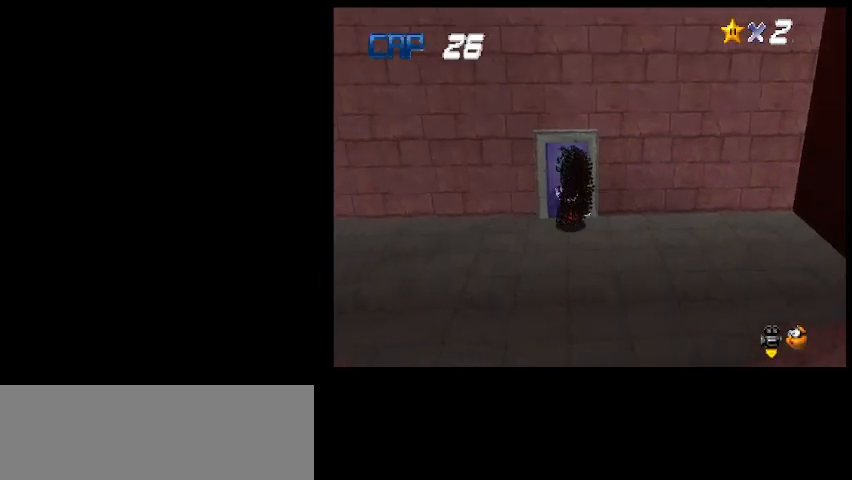
{"keys": ["up"], "events": []}
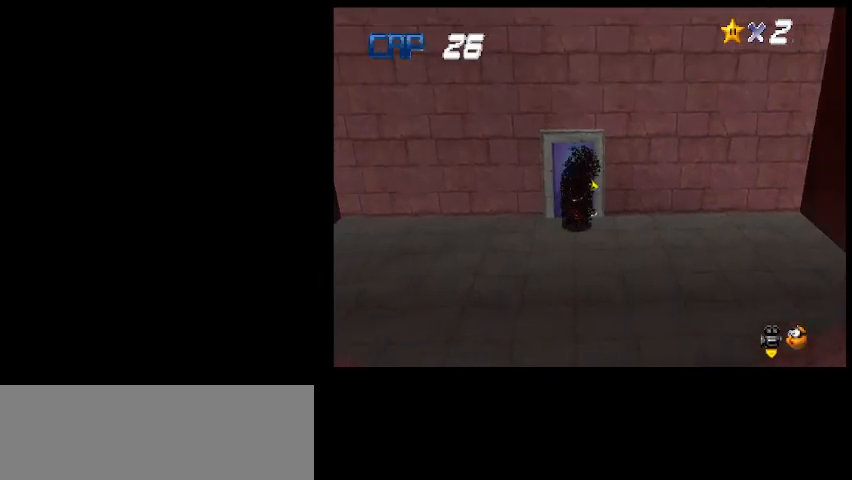
{"keys": ["up"], "events": []}
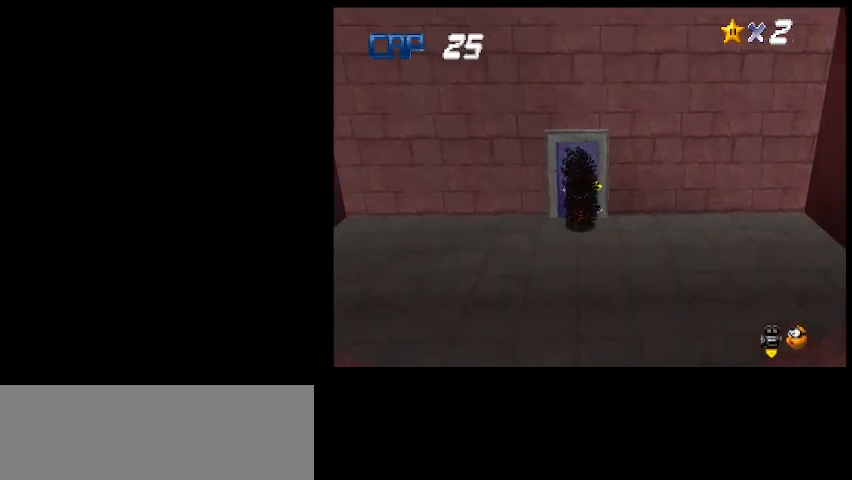
{"keys": ["up"], "events": []}
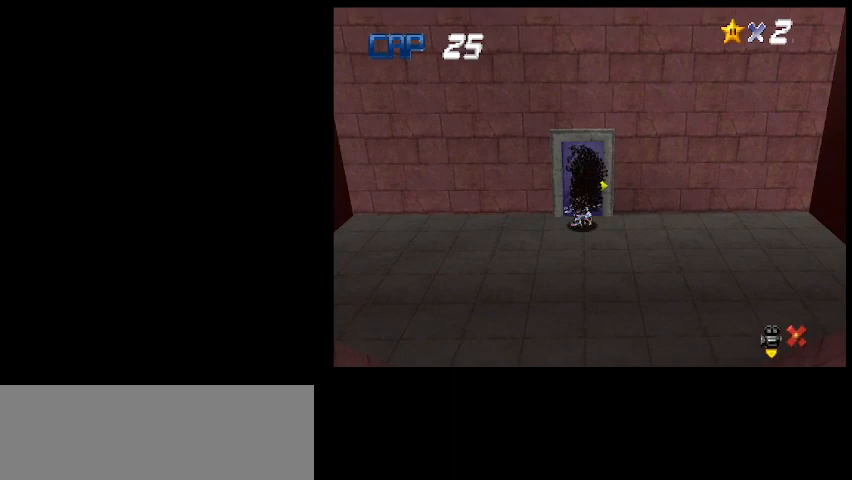
{"keys": ["up"], "events": []}
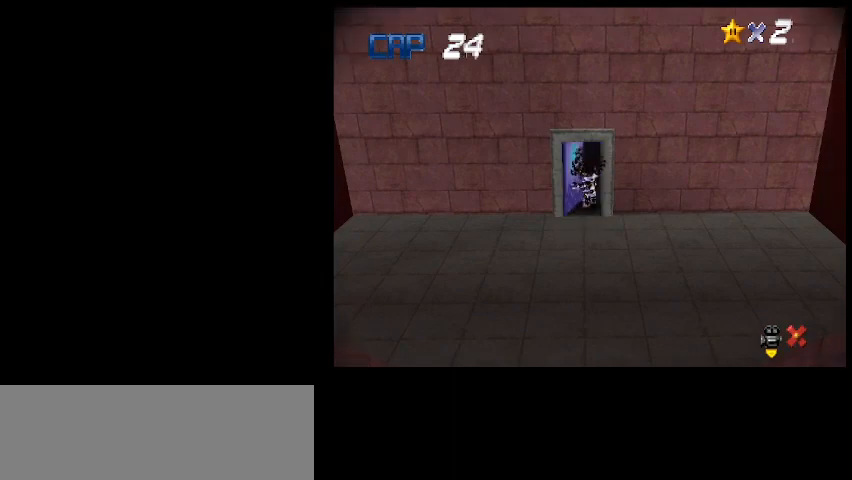
{"keys": ["up"], "events": []}
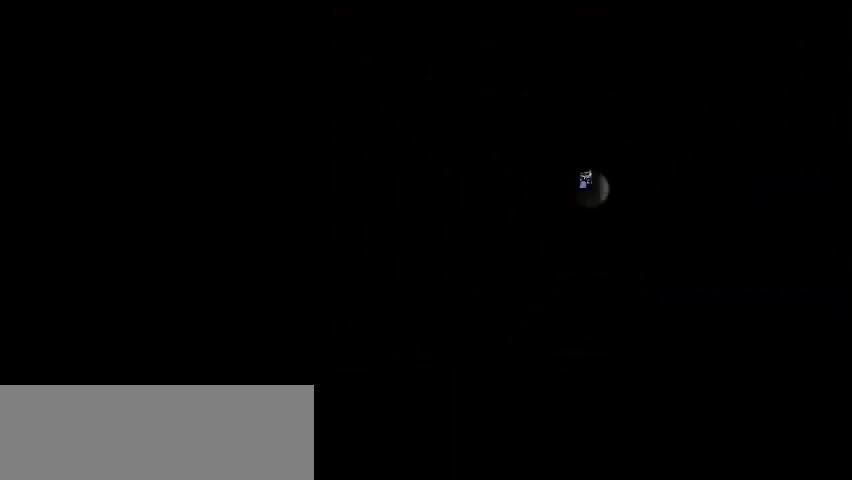
{"keys": [], "events": [[400, "up", "up"]]}
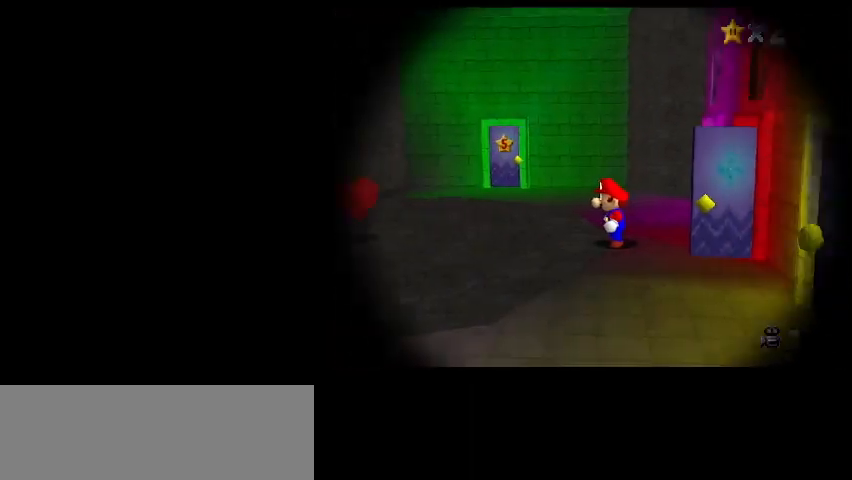
{"keys": [], "events": [[67, "d", "down"], [133, "d", "up"], [267, "d", "down"], [333, "d", "up"]]}
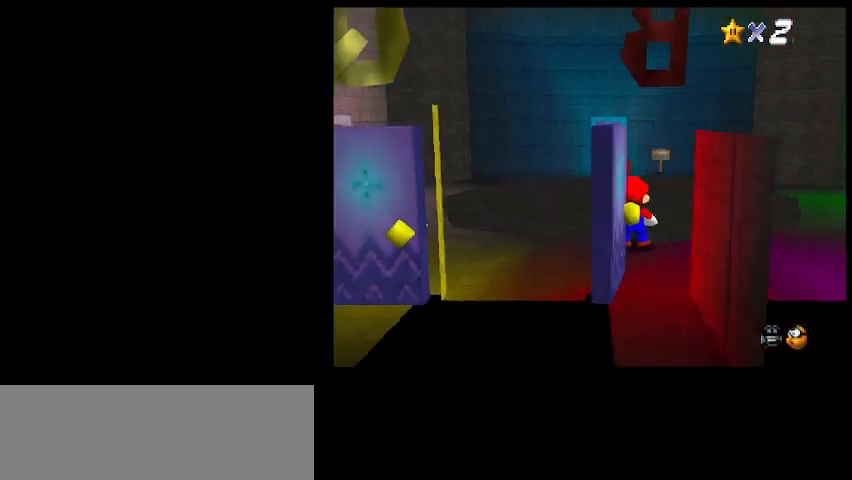
{"keys": ["up"], "events": [[33, "s", "down"], [100, "s", "up"], [200, "d", "down"], [267, "d", "up"], [267, "up", "down"], [367, "d", "down"], [433, "d", "up"]]}
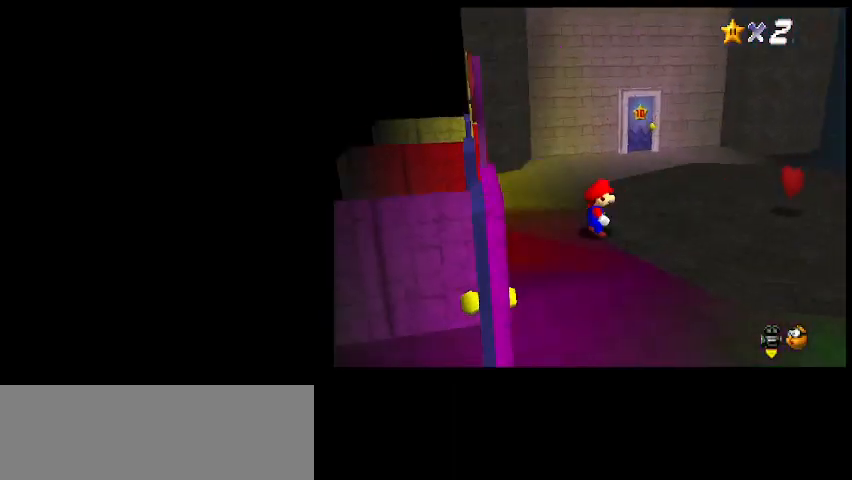
{"keys": ["up"], "events": [[33, "d", "down"], [133, "d", "up"]]}
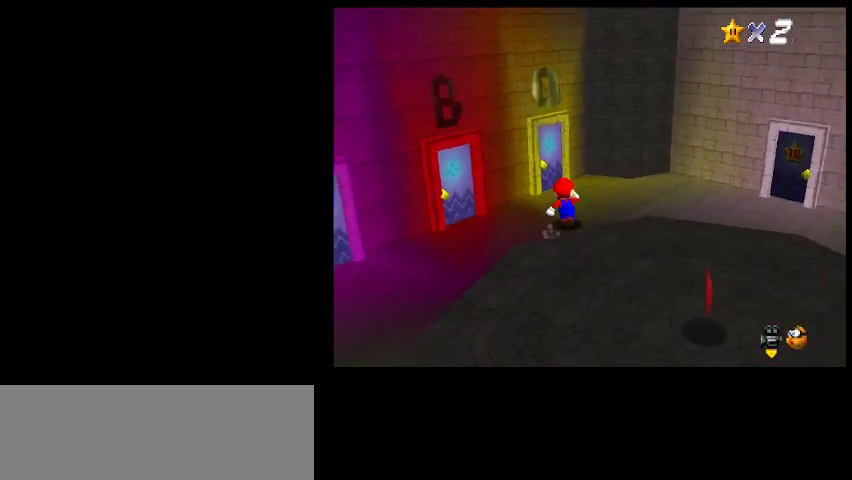
{"keys": ["up"], "events": [[267, "d", "down"], [267, "left", "down"], [333, "left", "up"], [367, "d", "up"]]}
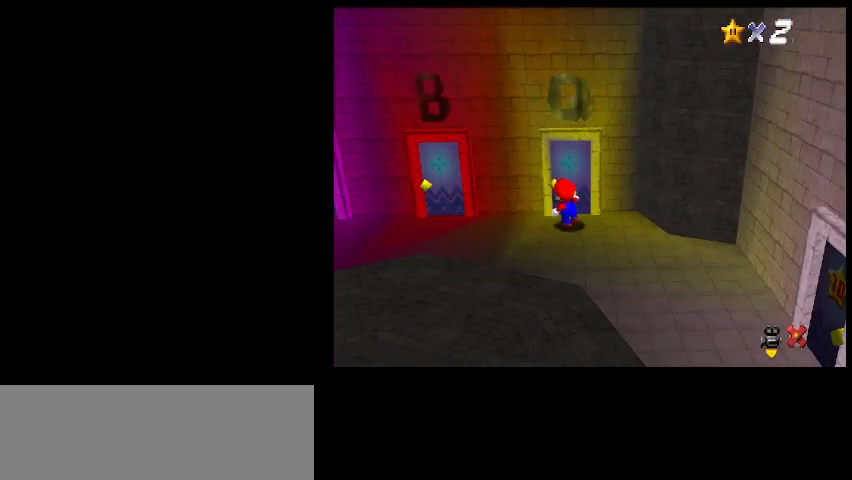
{"keys": ["up"], "events": []}
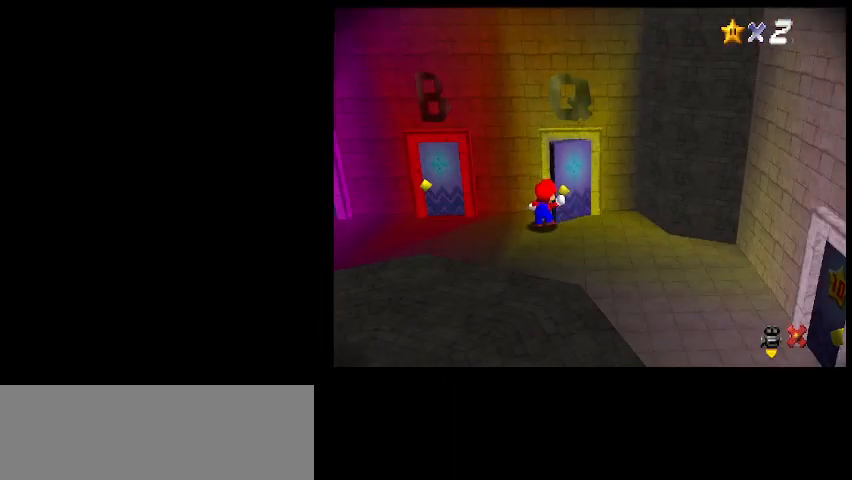
{"keys": [], "events": [[367, "up", "up"]]}
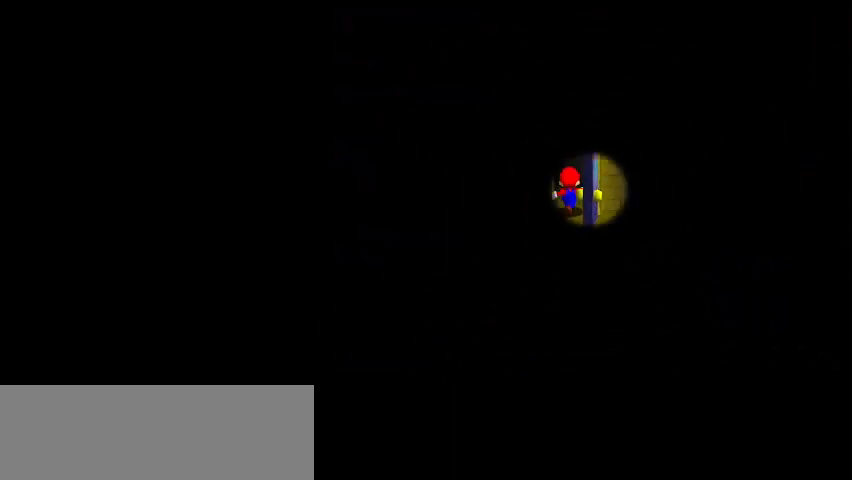
{"keys": [], "events": []}
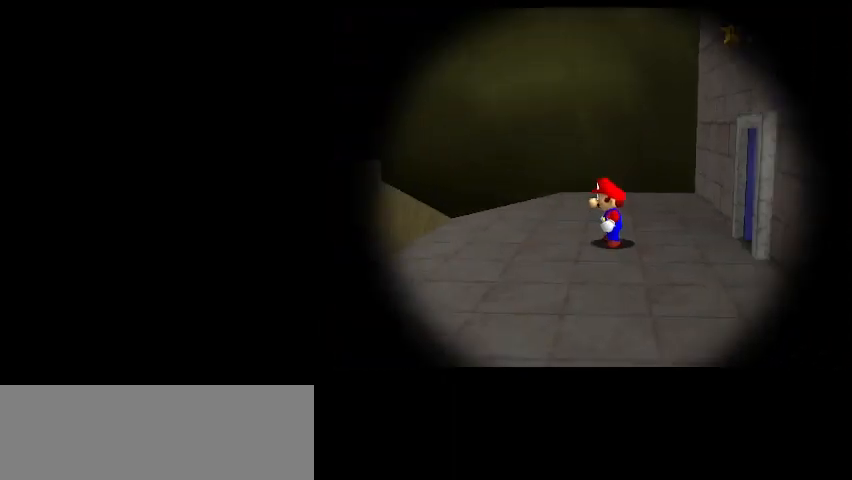
{"keys": ["up"], "events": [[67, "s", "down"], [67, "up", "down"], [133, "s", "up"], [167, "d", "down"], [267, "d", "up"]]}
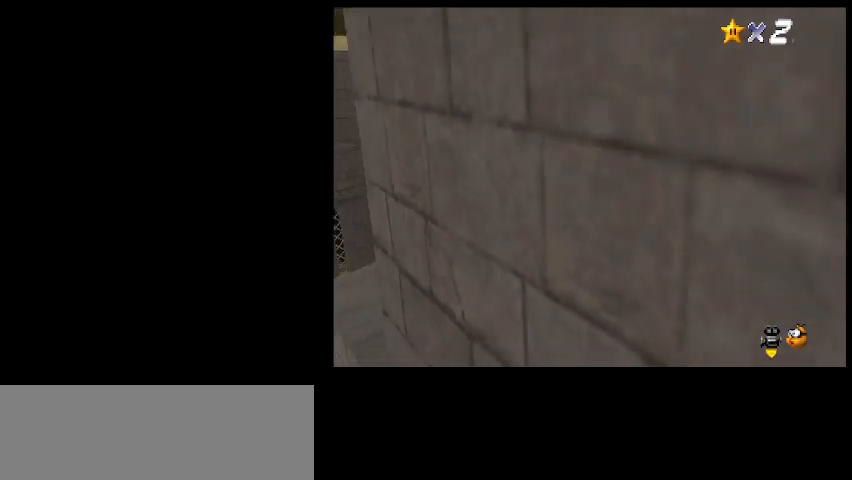
{"keys": ["left"], "events": [[33, "d", "down"], [133, "d", "up"], [333, "a", "down"], [400, "left", "down"], [433, "up", "up"], [467, "a", "up"]]}
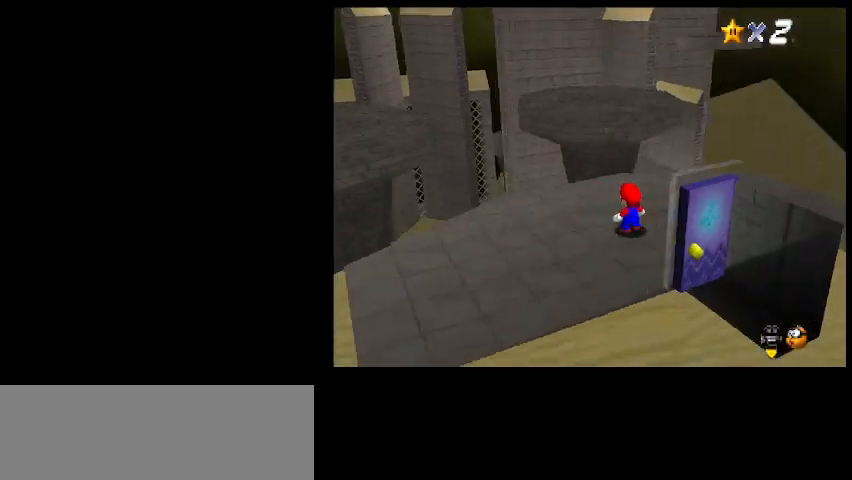
{"keys": ["up"], "events": [[233, "up", "down"], [400, "left", "up"]]}